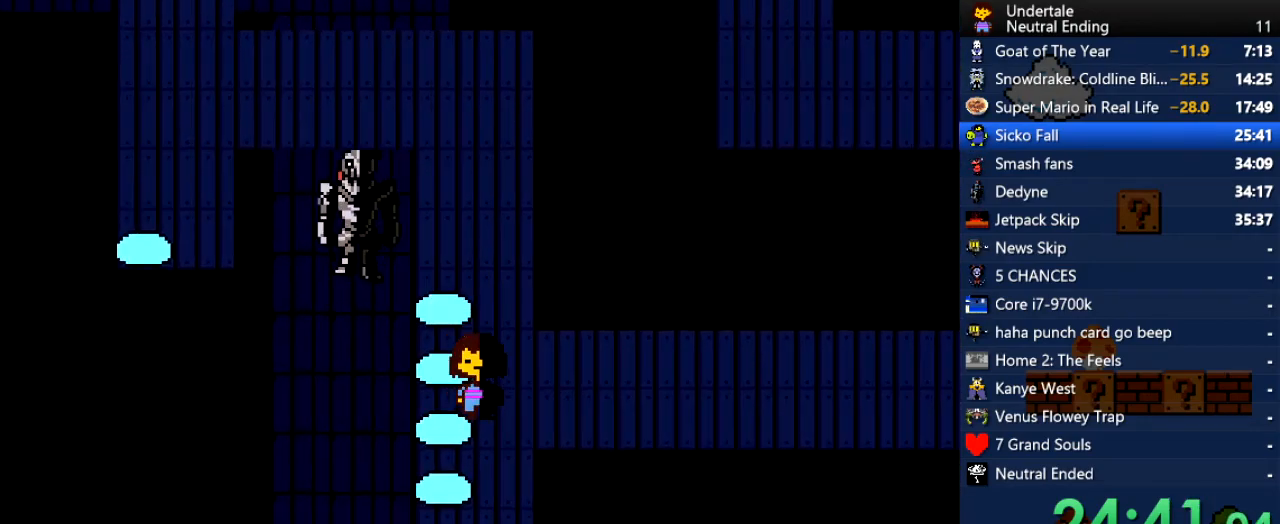
Gameplay with keyboard; each line is a JSON object with the keys held at the frame after it. "events" lists presses ("down") and releases ("up") of "c", "ctrl", "down", "left", "return", "right", "shift", "up", "x" and "z" between this image and that frame as [ms after this image, input, new state], when the widget could be followed in between. No other keys are recorded. Mouse input is not recorded.
{"keys": ["down"], "events": [[133, "right", "up"], [416, "right", "down"], [491, "right", "up"]]}
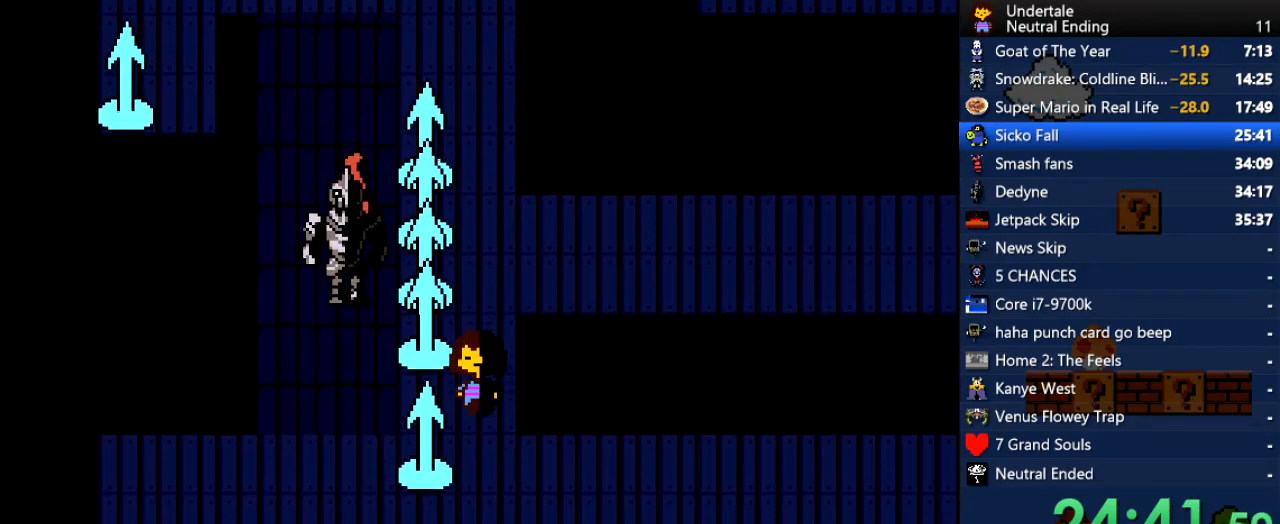
{"keys": ["down"], "events": []}
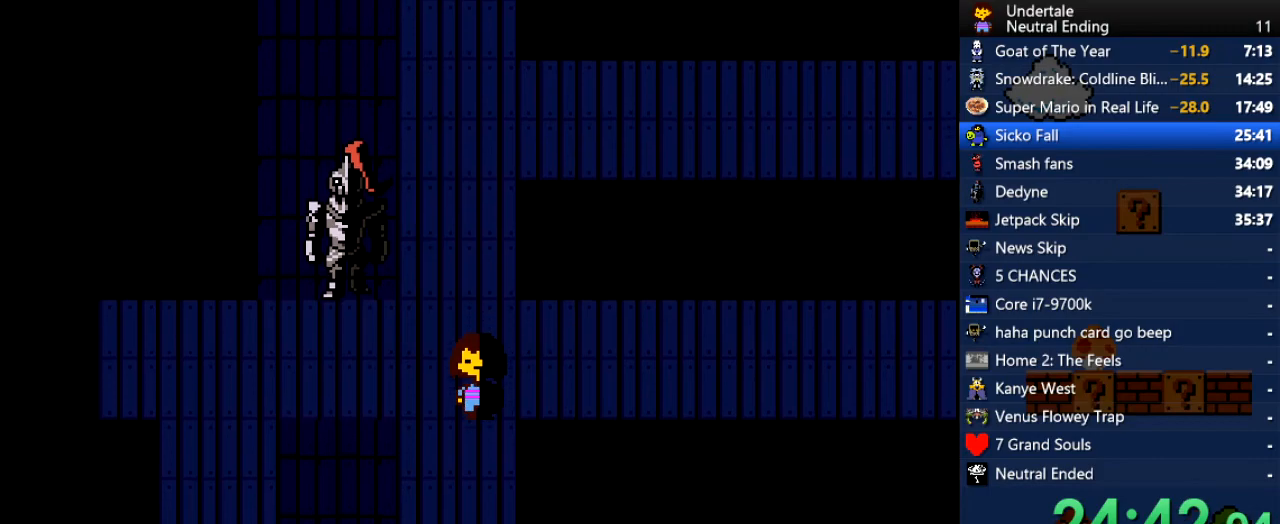
{"keys": ["down", "right"], "events": [[95, "left", "down"], [397, "left", "up"], [397, "right", "down"]]}
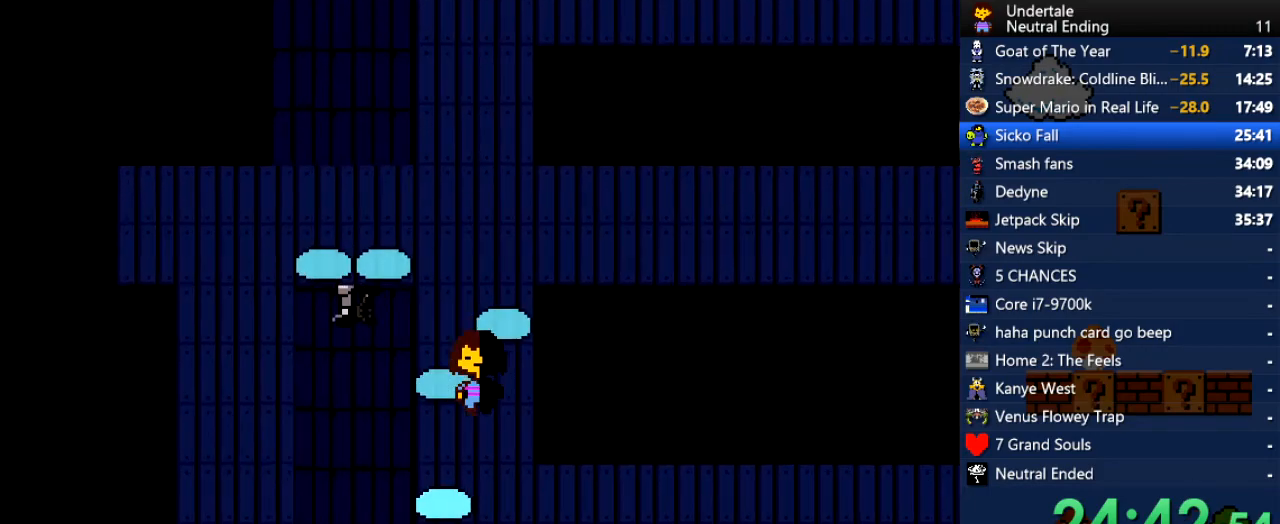
{"keys": ["down"], "events": [[170, "right", "up"]]}
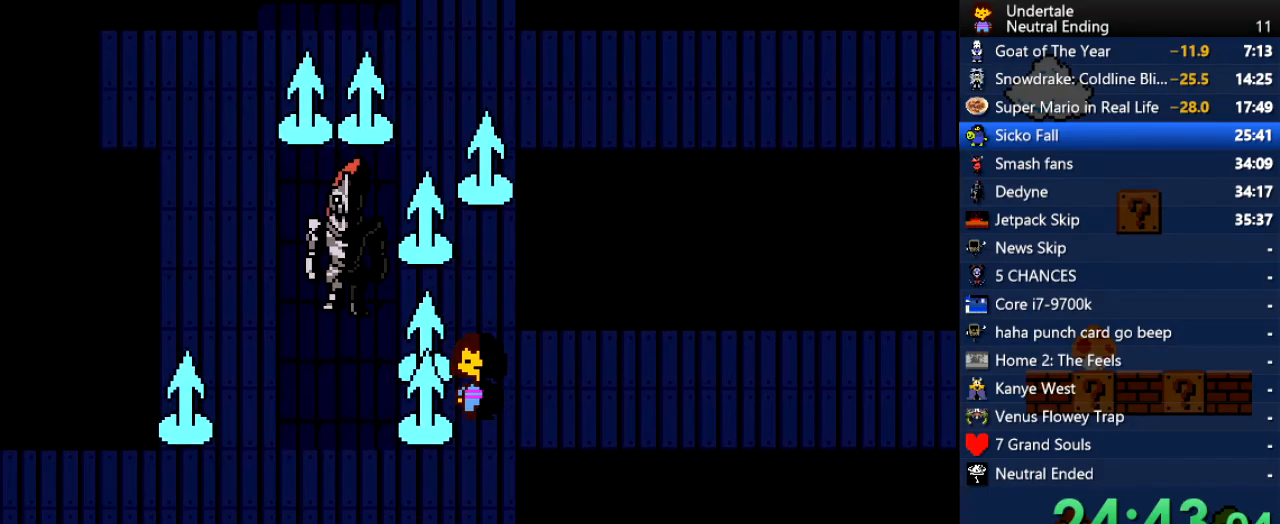
{"keys": ["down"], "events": []}
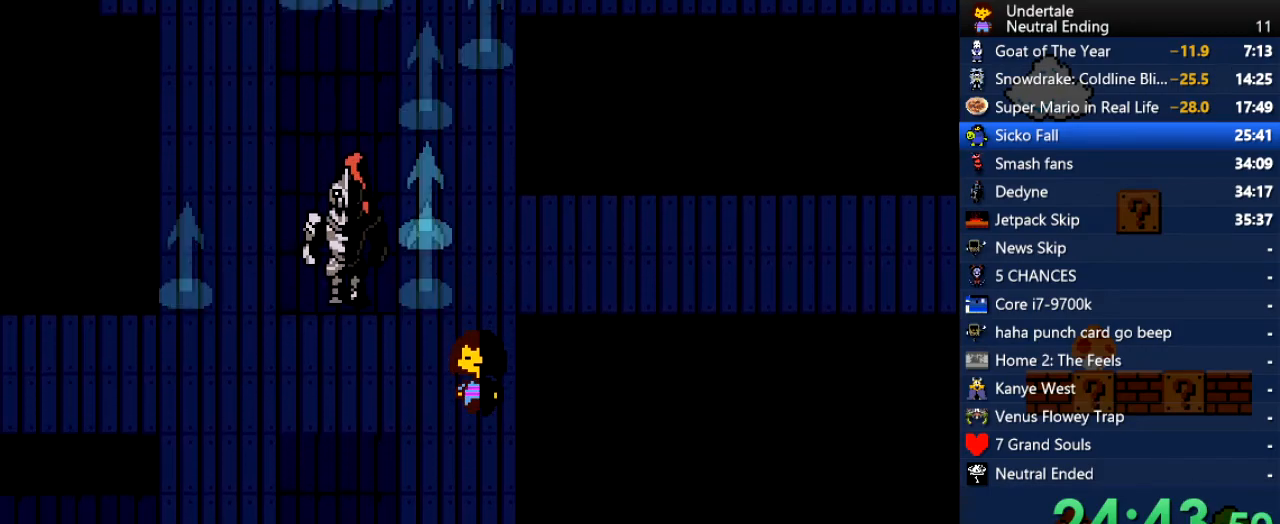
{"keys": ["down", "right"], "events": [[113, "left", "down"], [396, "left", "up"], [396, "right", "down"]]}
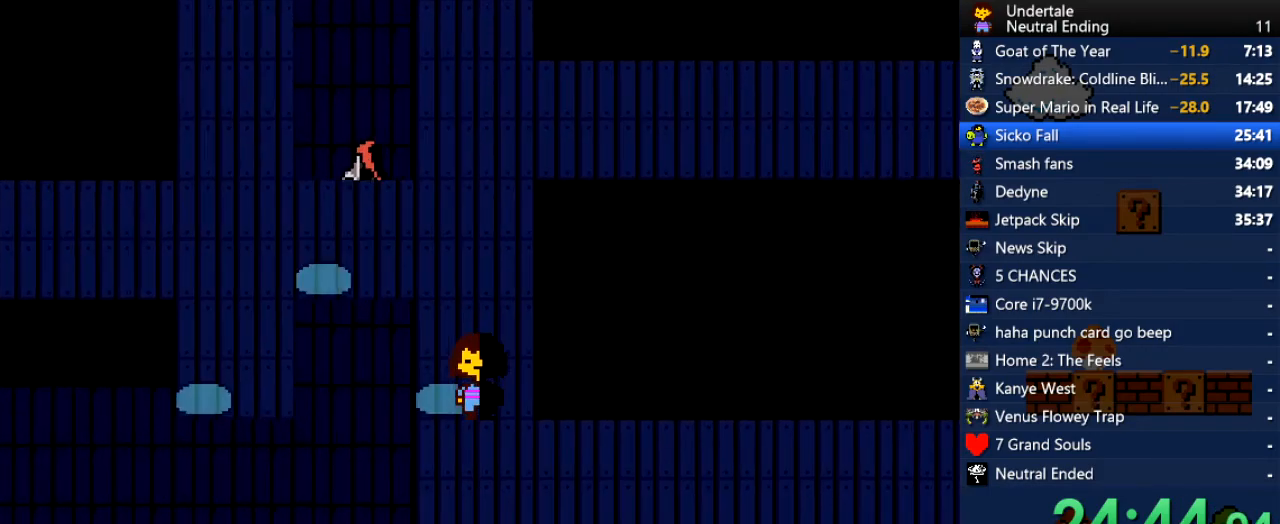
{"keys": ["down", "left"], "events": [[76, "right", "up"], [397, "left", "down"]]}
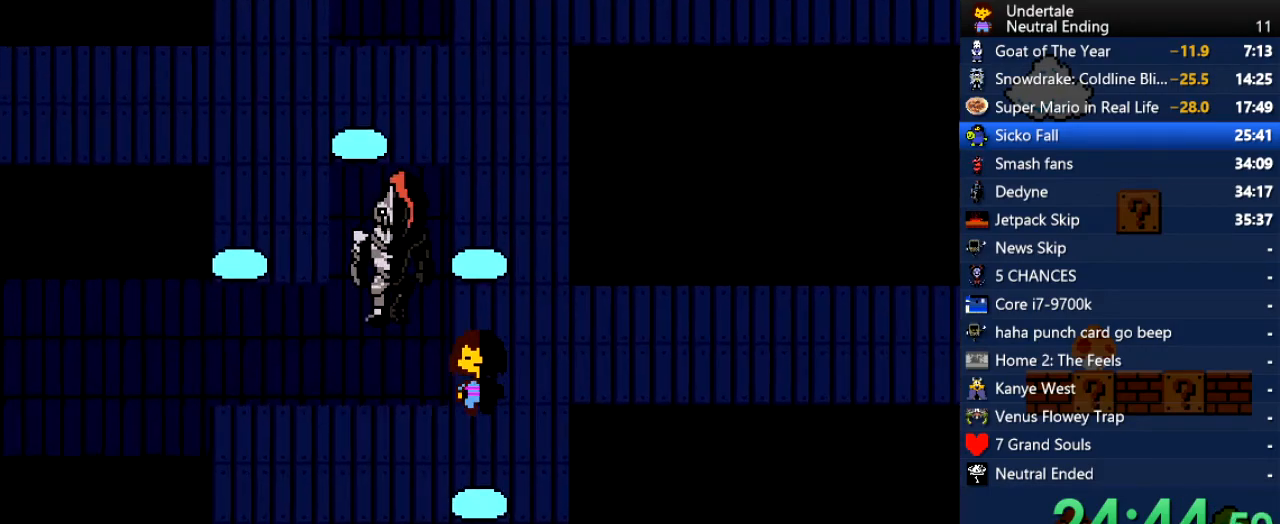
{"keys": ["left"], "events": [[434, "down", "up"]]}
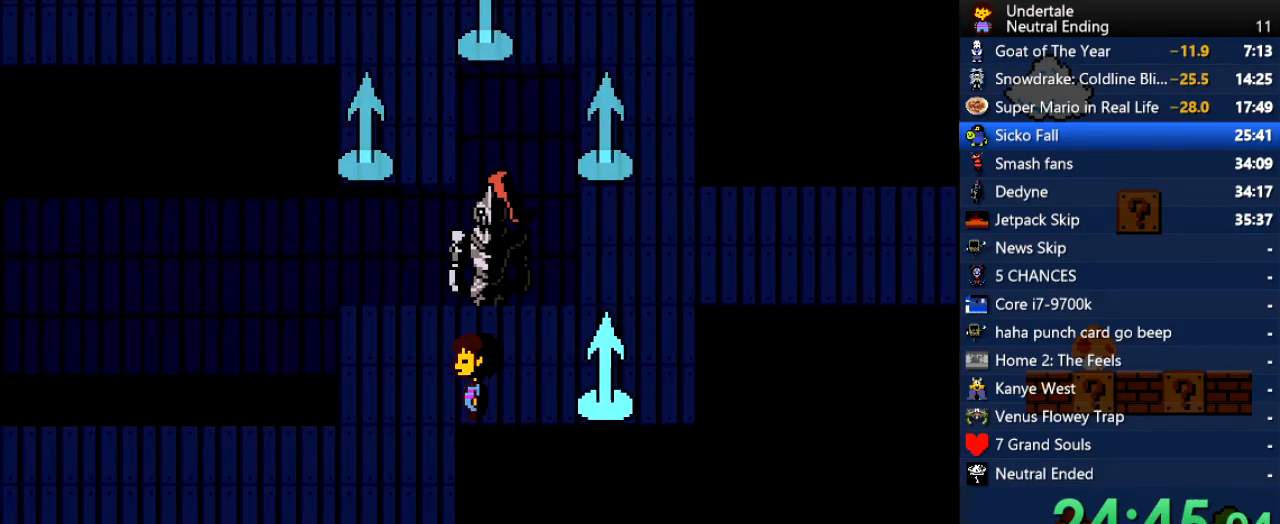
{"keys": ["down", "left"], "events": [[114, "down", "down"]]}
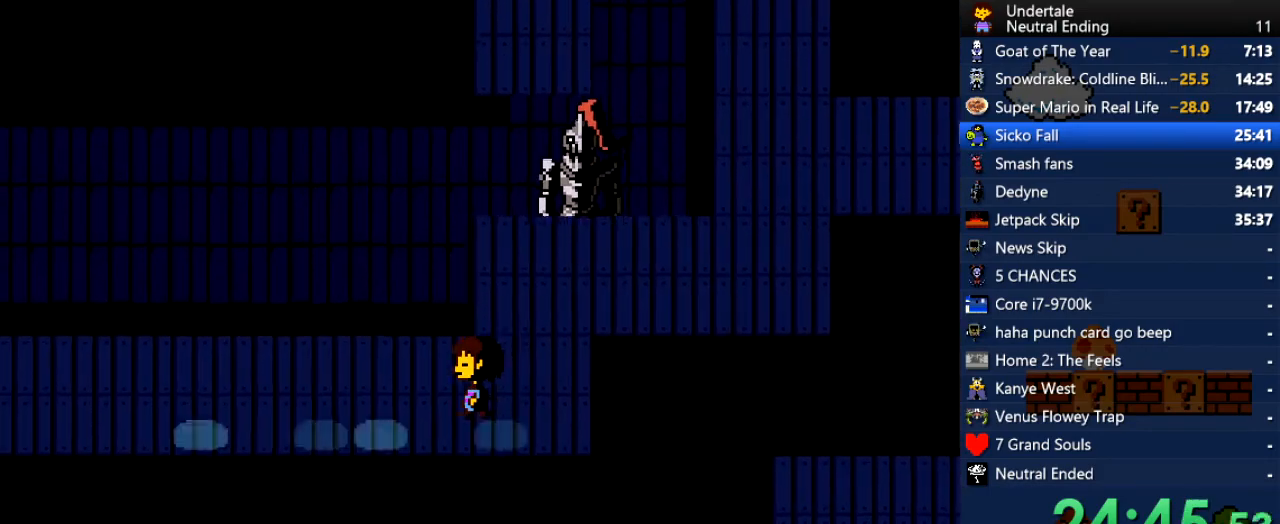
{"keys": ["left", "up"], "events": [[132, "down", "up"], [226, "up", "down"]]}
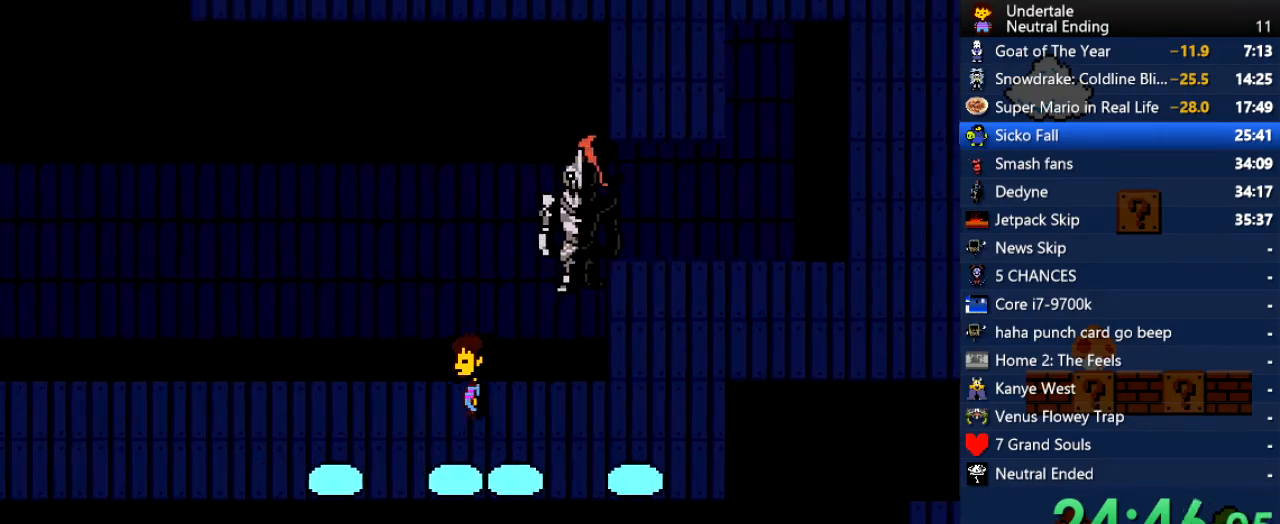
{"keys": ["left"], "events": [[95, "up", "up"]]}
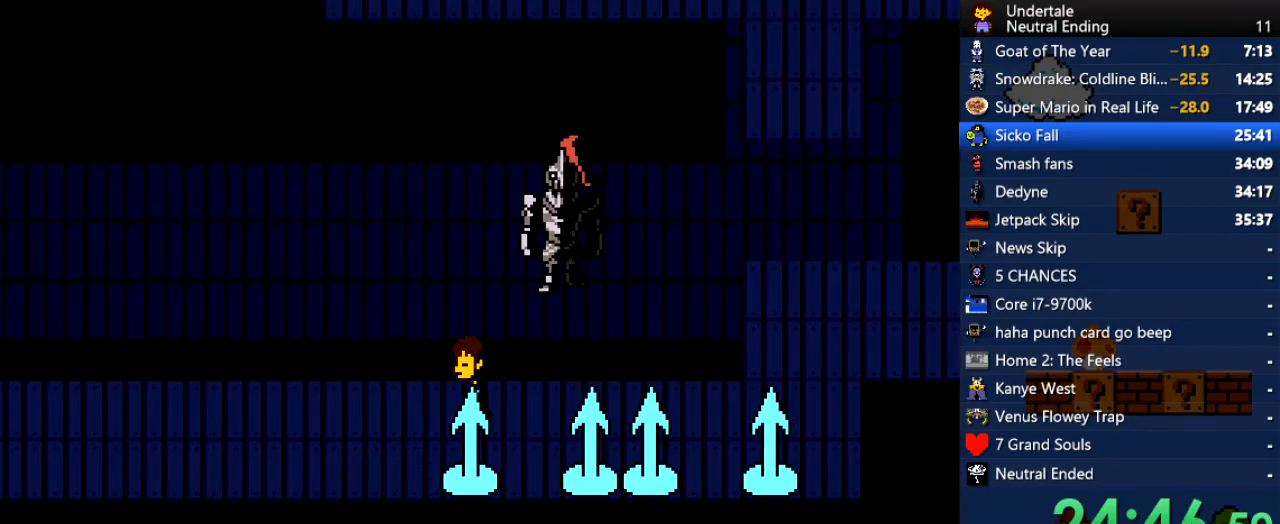
{"keys": ["down", "left"], "events": [[264, "down", "down"]]}
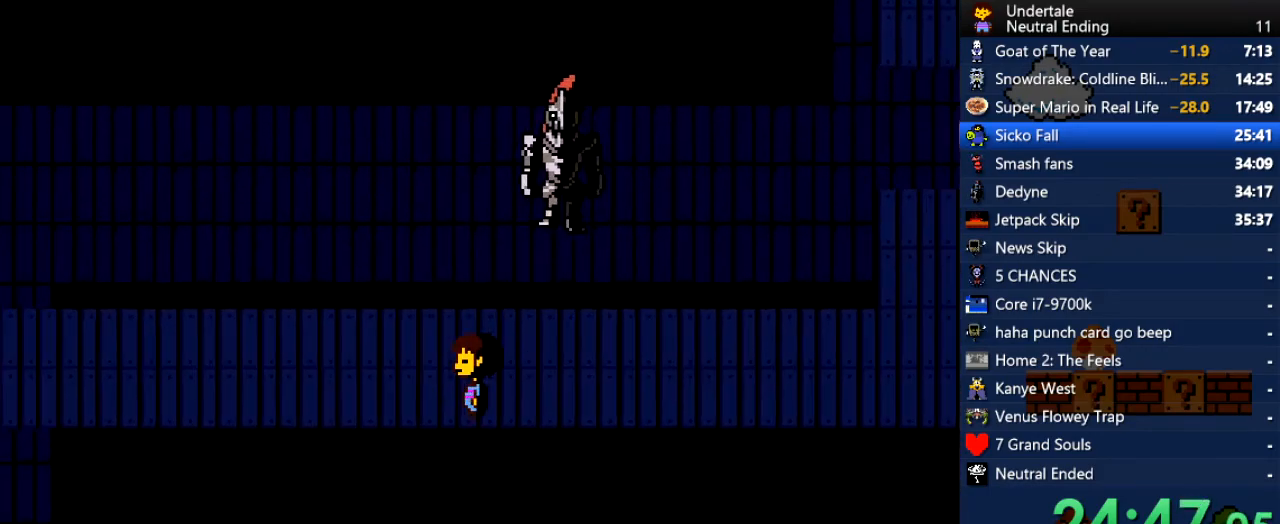
{"keys": ["left"], "events": [[133, "down", "up"], [208, "up", "down"], [453, "up", "up"]]}
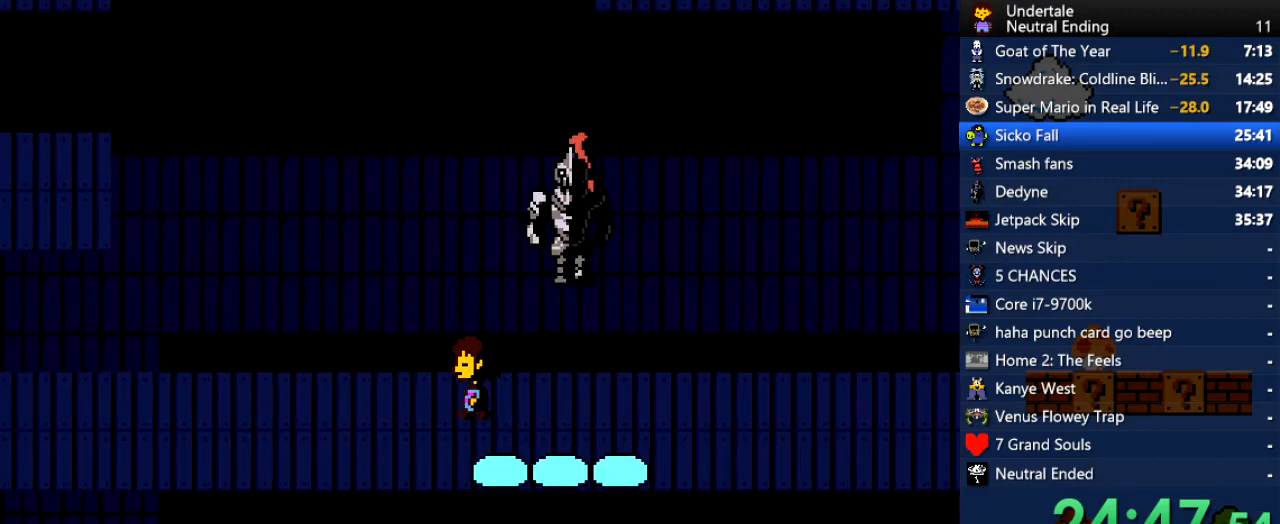
{"keys": ["left"], "events": [[151, "down", "down"], [245, "down", "up"]]}
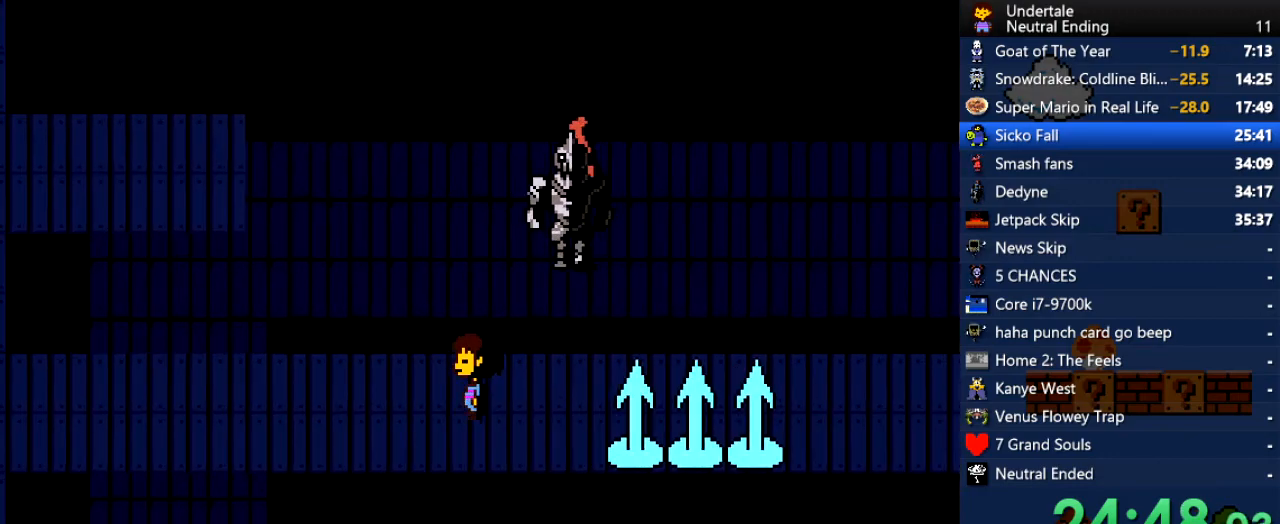
{"keys": ["down", "left"], "events": [[434, "down", "down"]]}
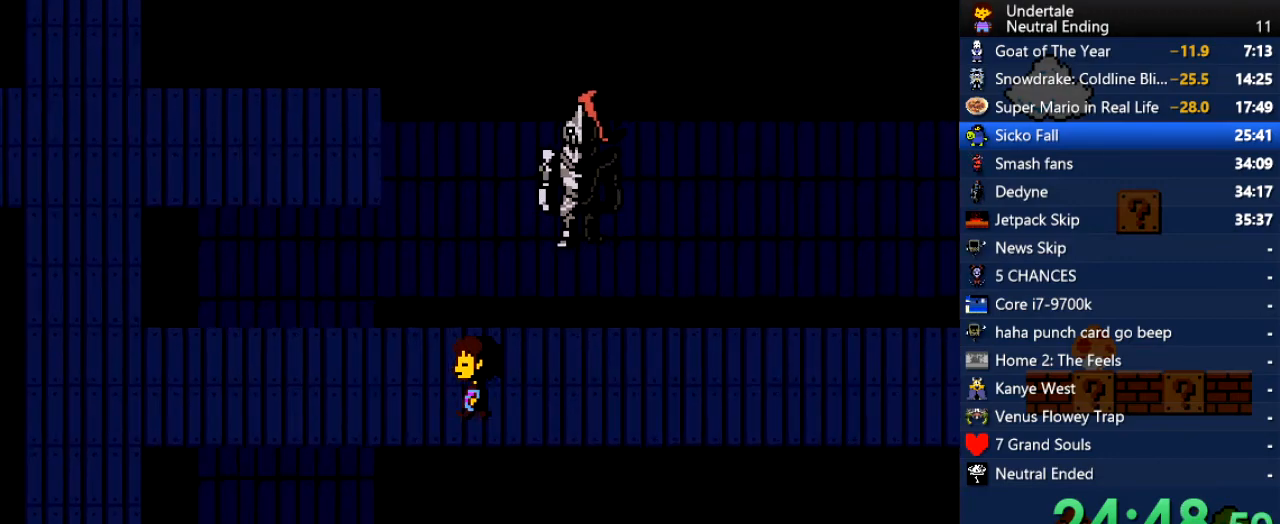
{"keys": ["left"], "events": [[170, "down", "up"], [264, "up", "down"], [509, "up", "up"]]}
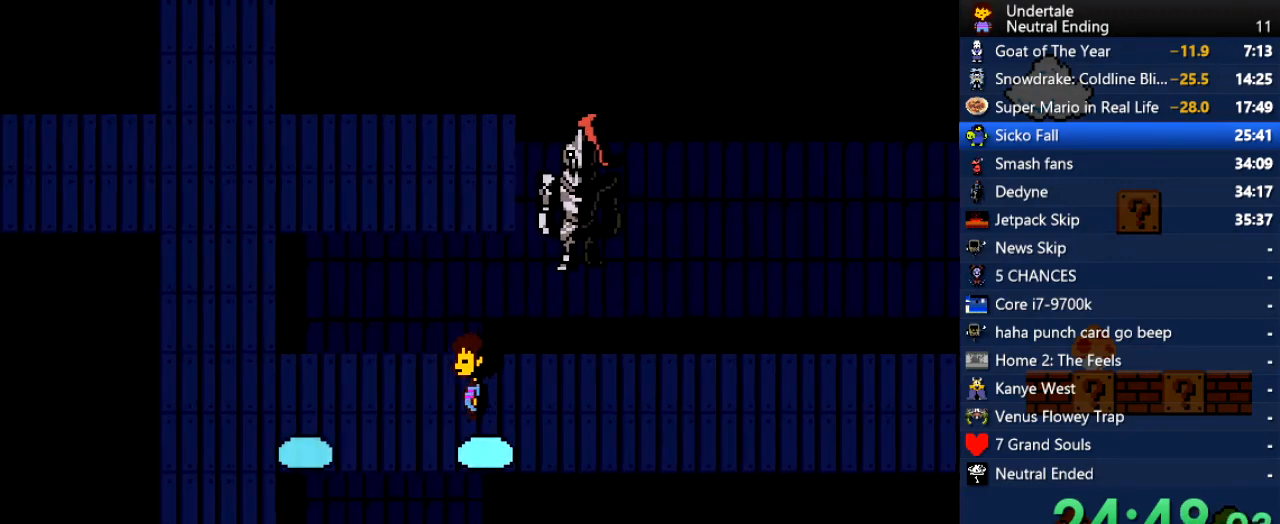
{"keys": ["left"], "events": []}
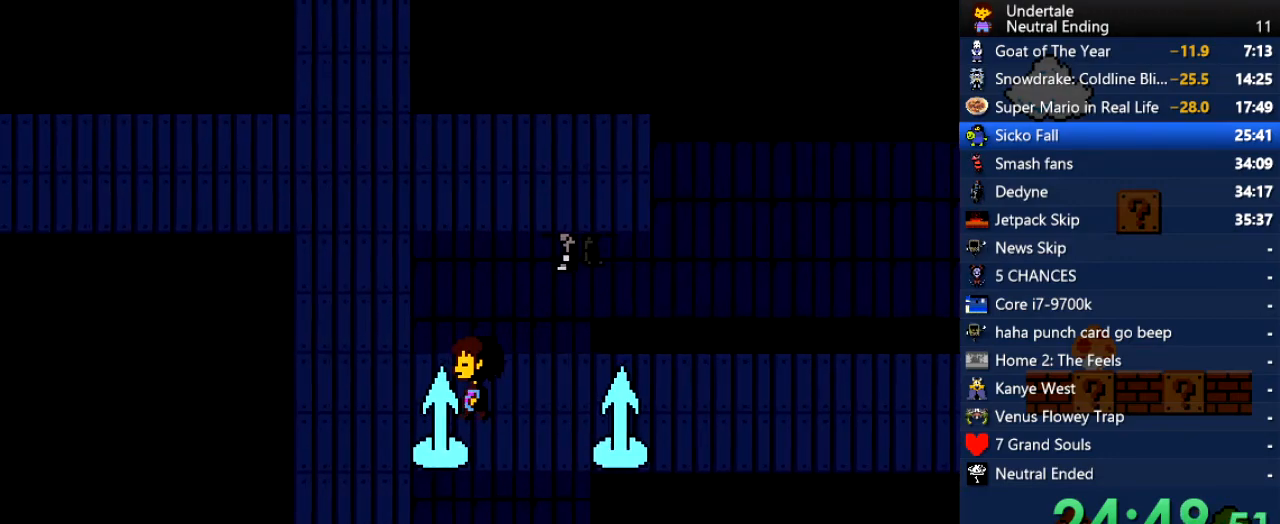
{"keys": ["down", "left"], "events": [[170, "down", "down"]]}
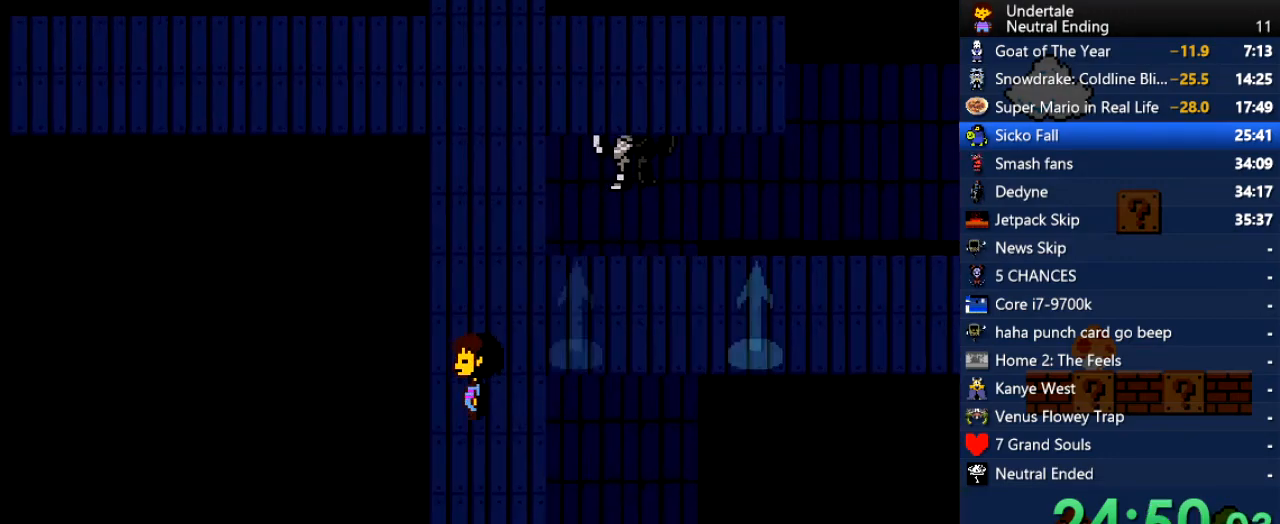
{"keys": ["down"], "events": [[170, "right", "down"], [227, "left", "up"], [453, "right", "up"]]}
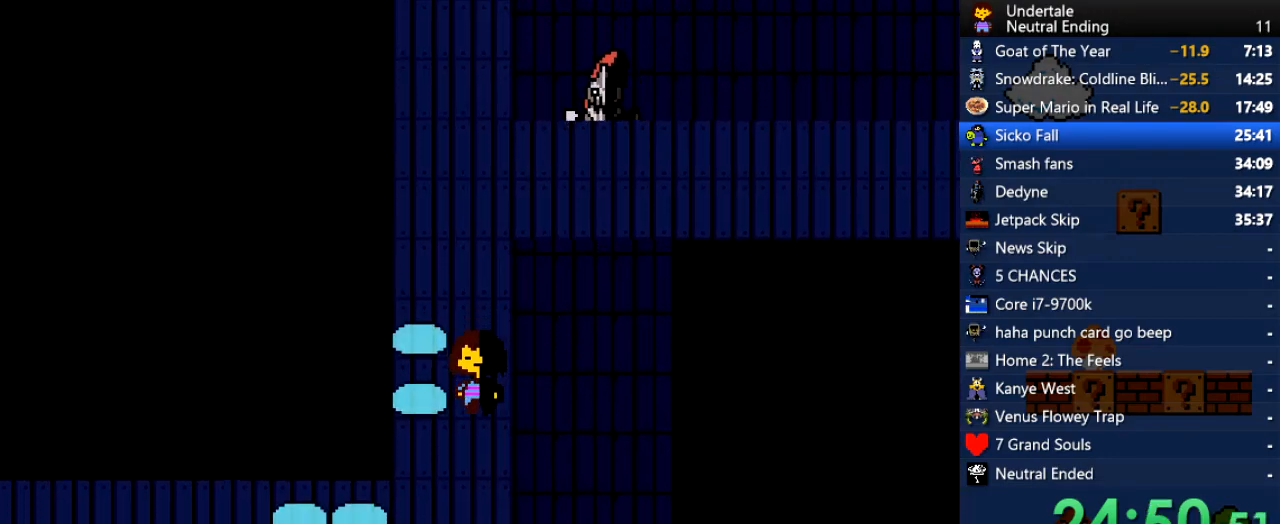
{"keys": ["down"], "events": []}
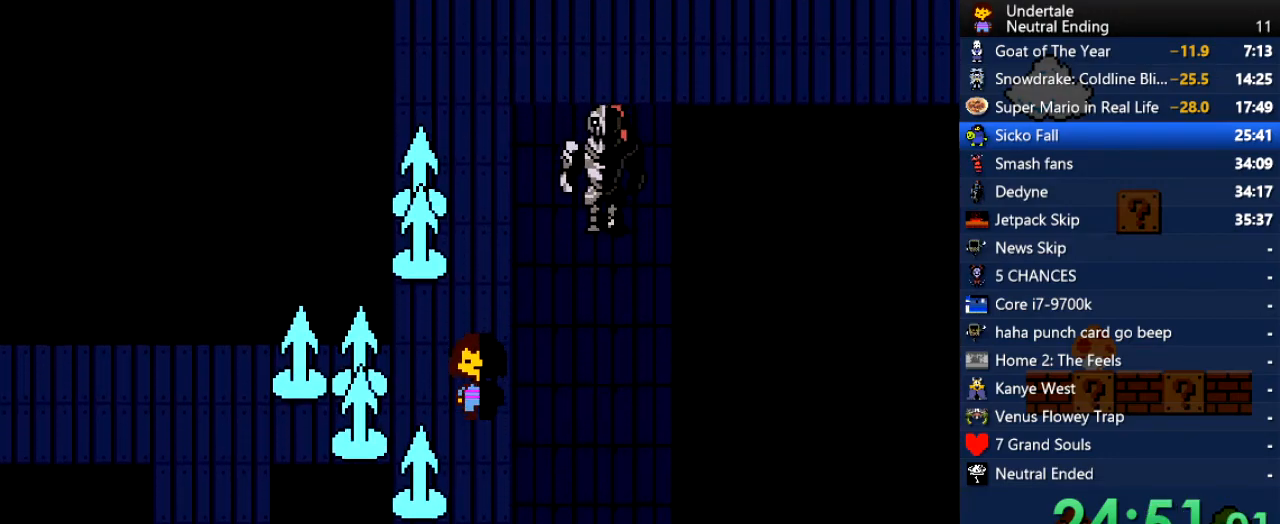
{"keys": ["down"], "events": [[246, "left", "down"], [491, "left", "up"]]}
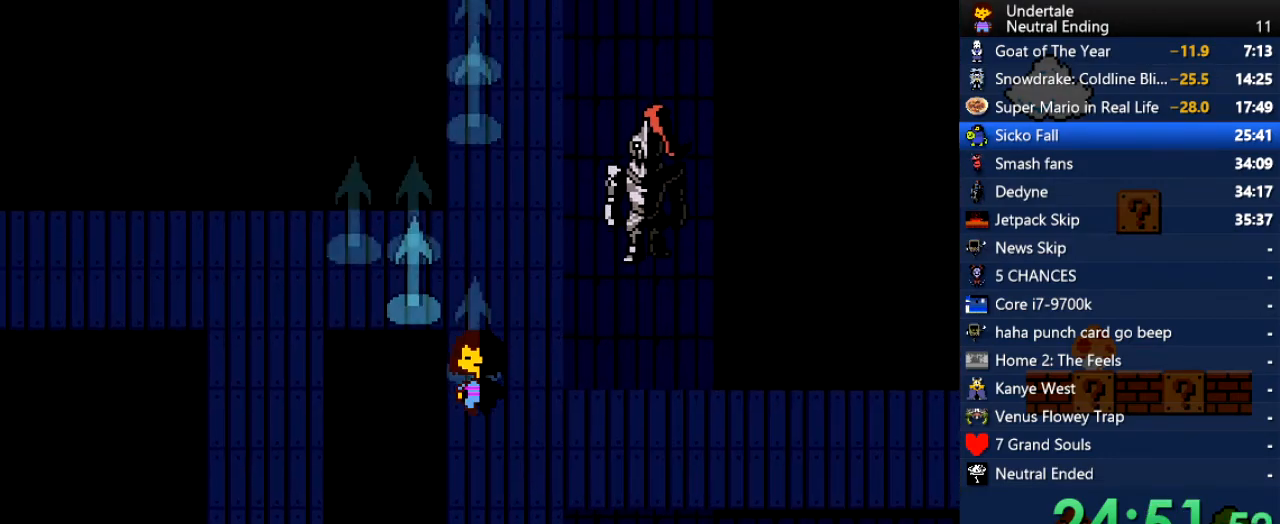
{"keys": ["down"], "events": []}
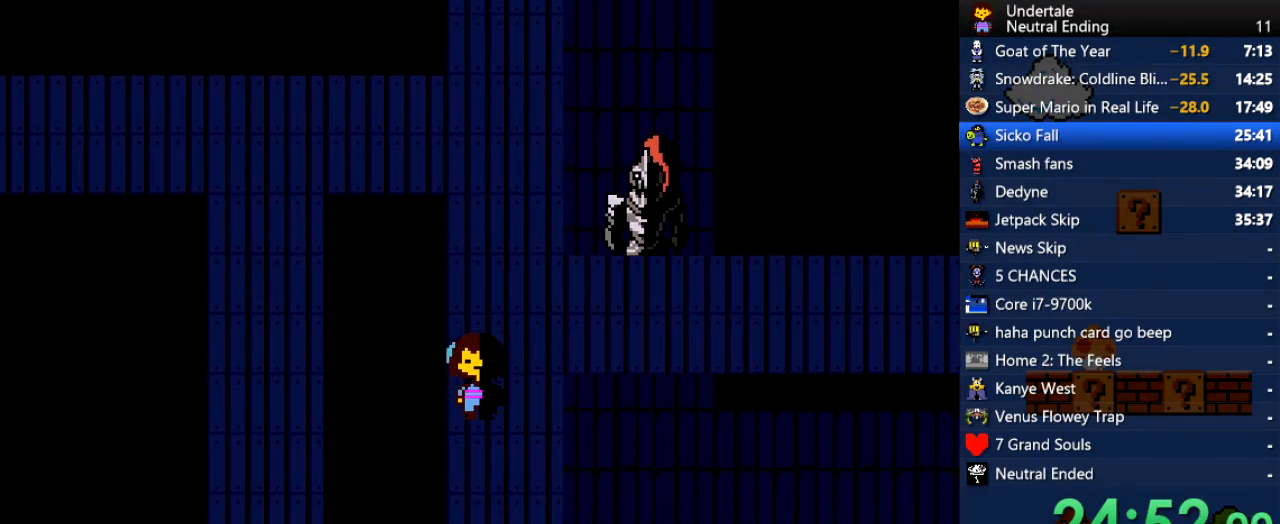
{"keys": ["down"], "events": [[95, "right", "down"], [378, "right", "up"]]}
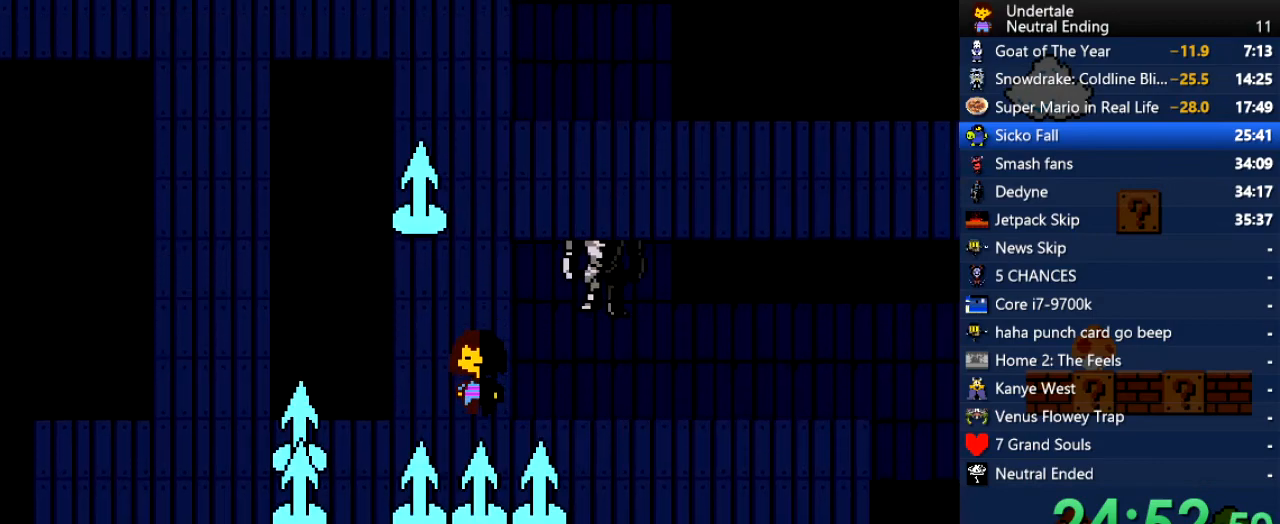
{"keys": ["down", "left"], "events": [[396, "left", "down"]]}
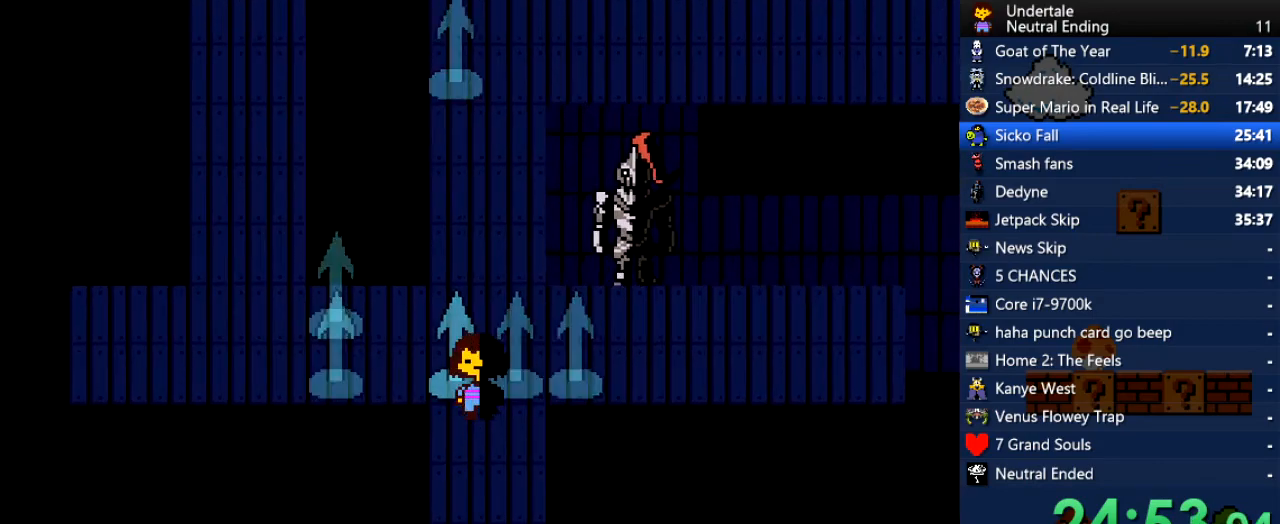
{"keys": ["down", "right"], "events": [[170, "left", "up"], [170, "right", "down"]]}
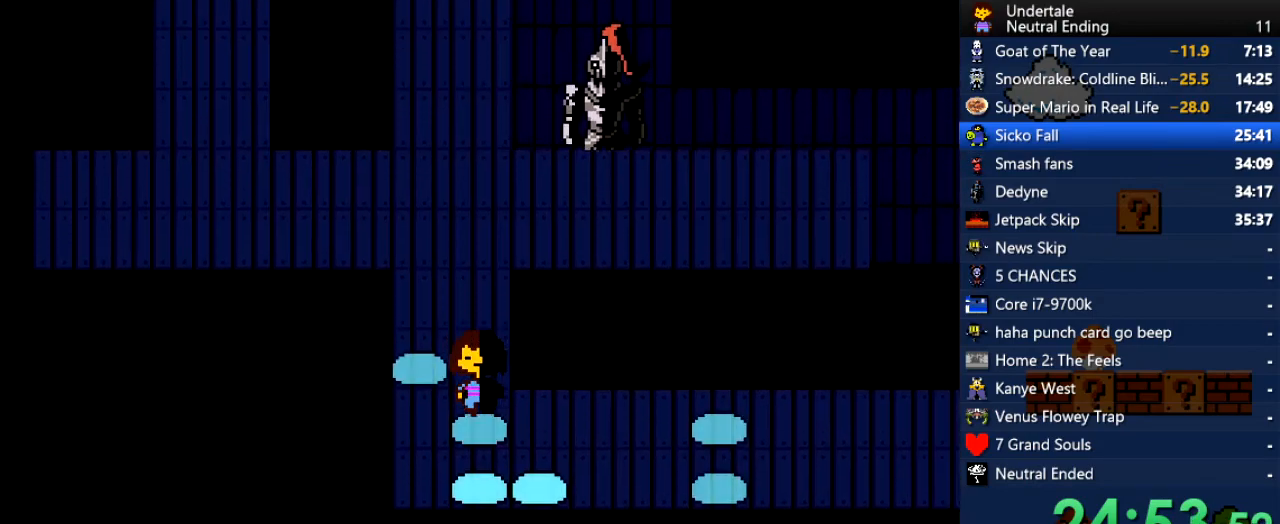
{"keys": ["right"], "events": [[472, "down", "up"]]}
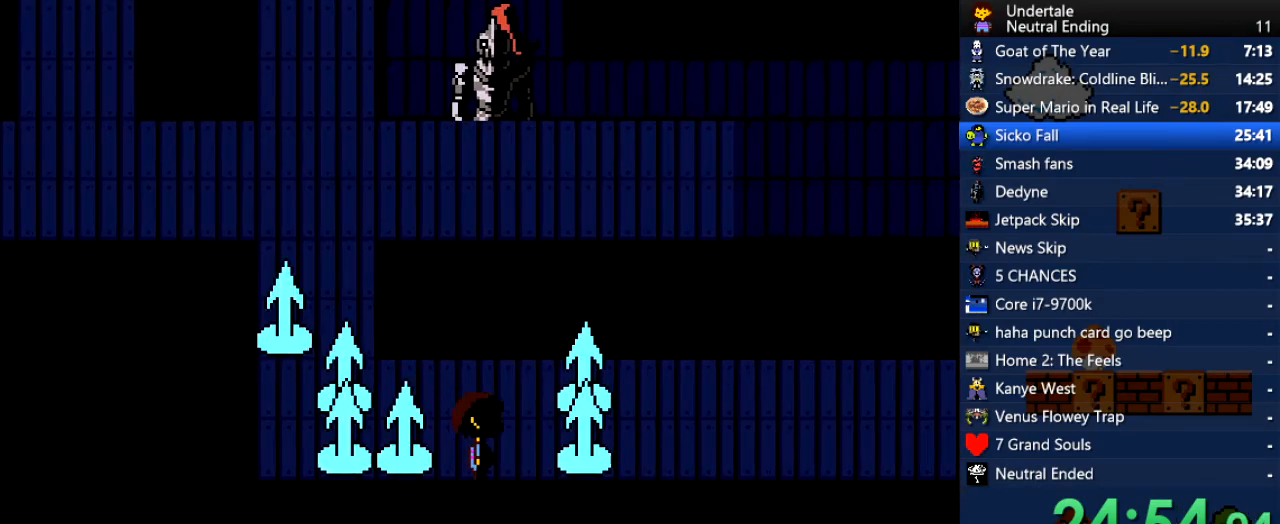
{"keys": ["right"], "events": [[114, "right", "up"], [189, "right", "down"]]}
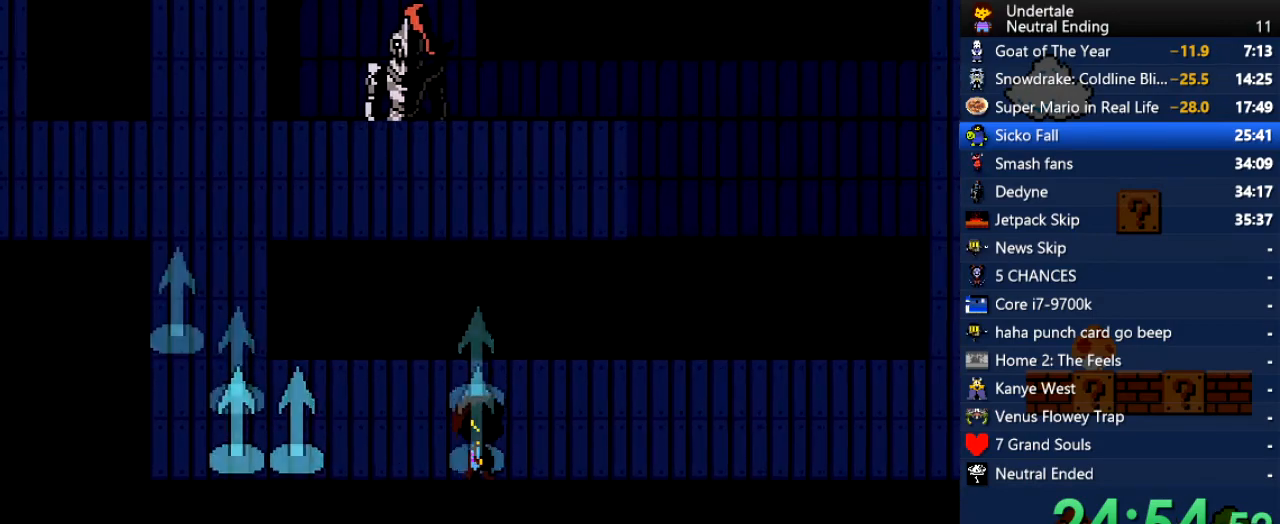
{"keys": ["right"], "events": []}
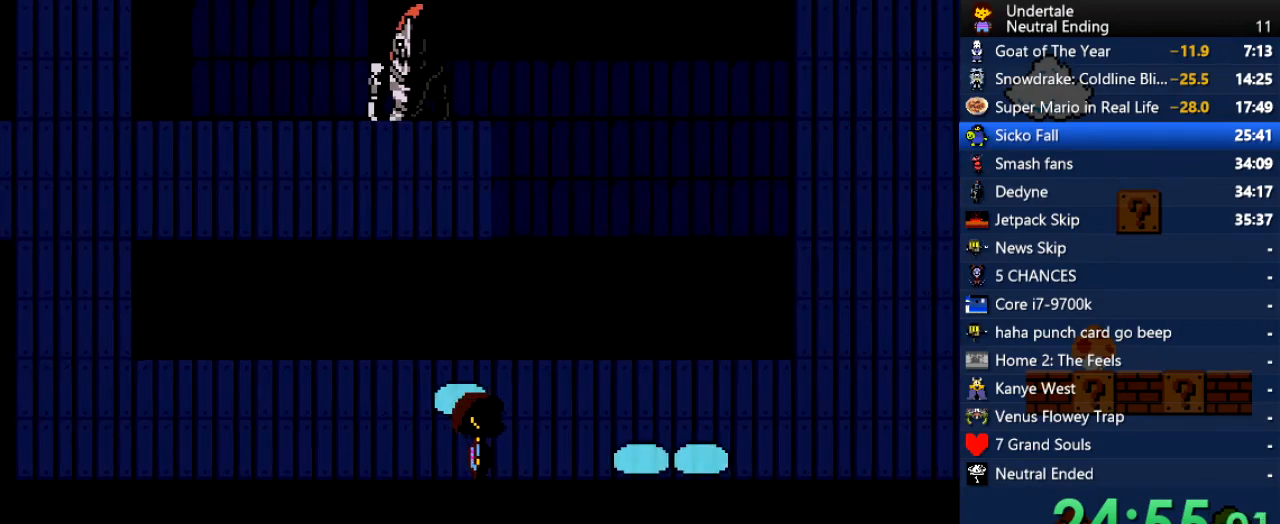
{"keys": ["right", "up"], "events": [[227, "up", "down"]]}